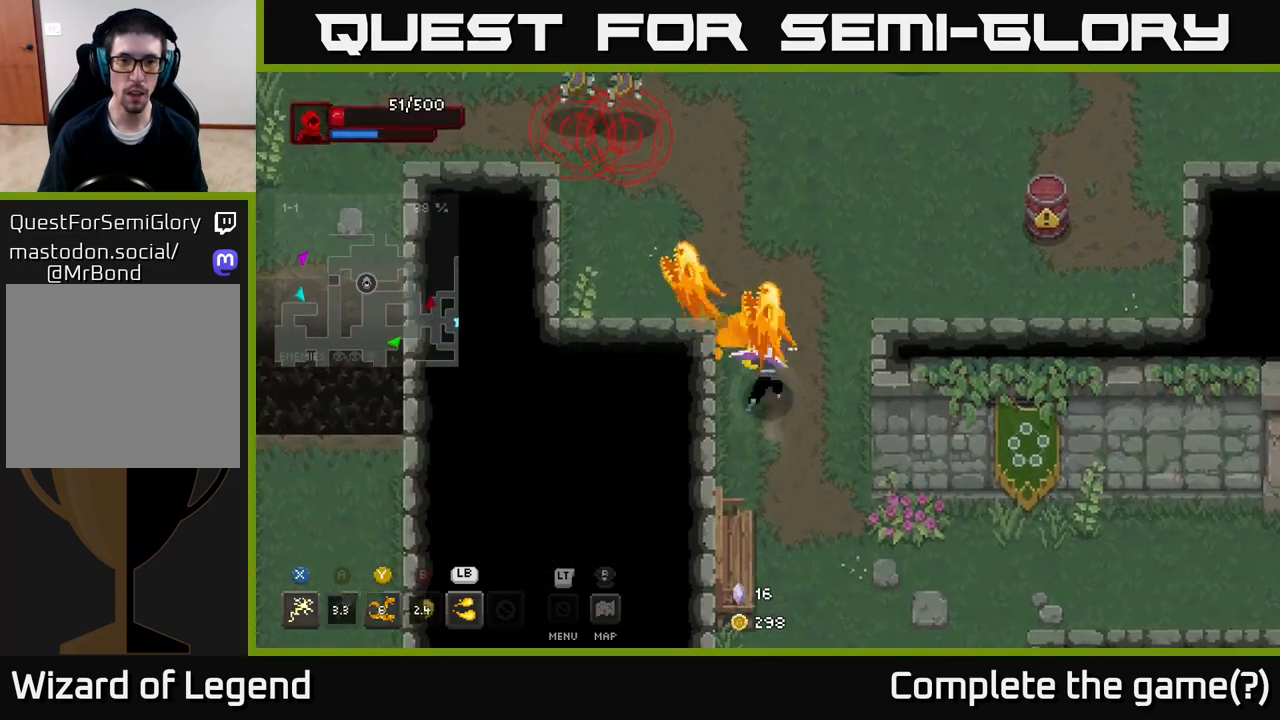
Gameplay with a controller (Xbox layout); each line is a JSON object with the inputs held at the frame after it. "events" lists button and stick changes between this image and that frame as [ms after this image, input, new state], when the widget could be followed in between.
{"buttons": [], "left_stick": "up", "right_stick": "center", "events": [[400, "left_stick", "up"]]}
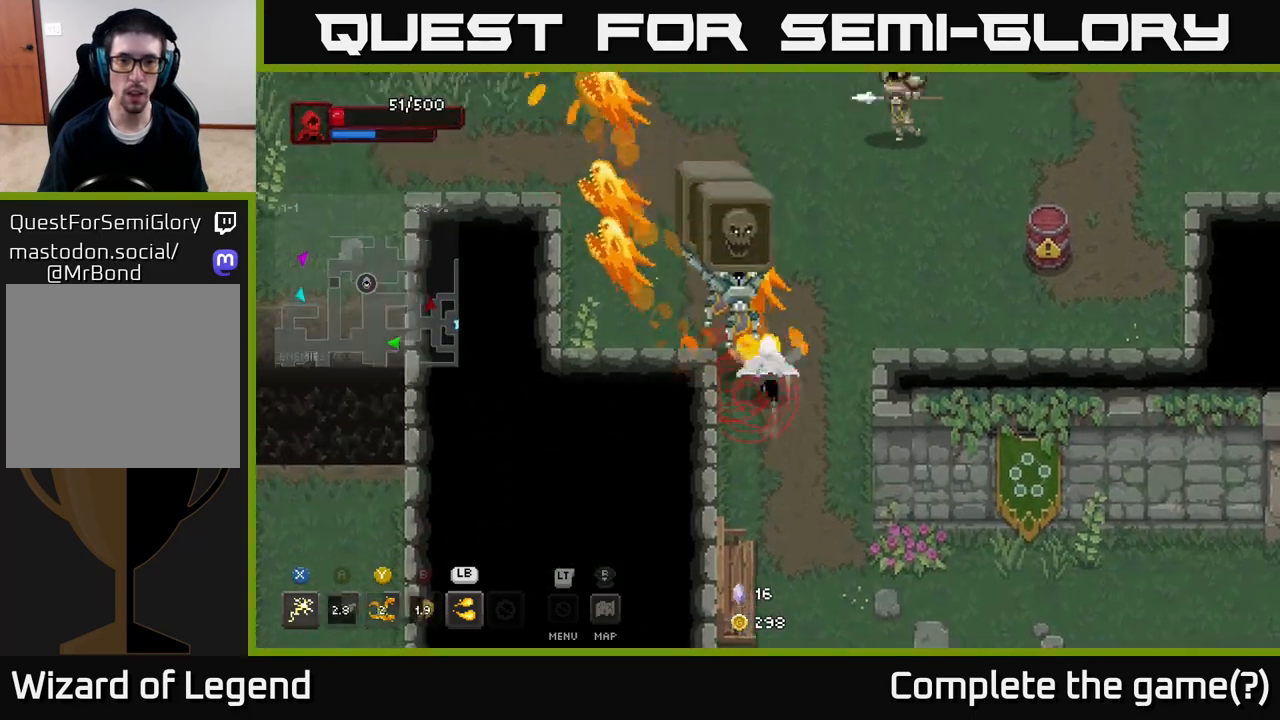
{"buttons": ["X"], "left_stick": "down", "right_stick": "center", "events": [[17, "A", "down"], [117, "A", "up"], [167, "A", "down"], [283, "A", "up"], [367, "left_stick", "down"], [483, "X", "down"]]}
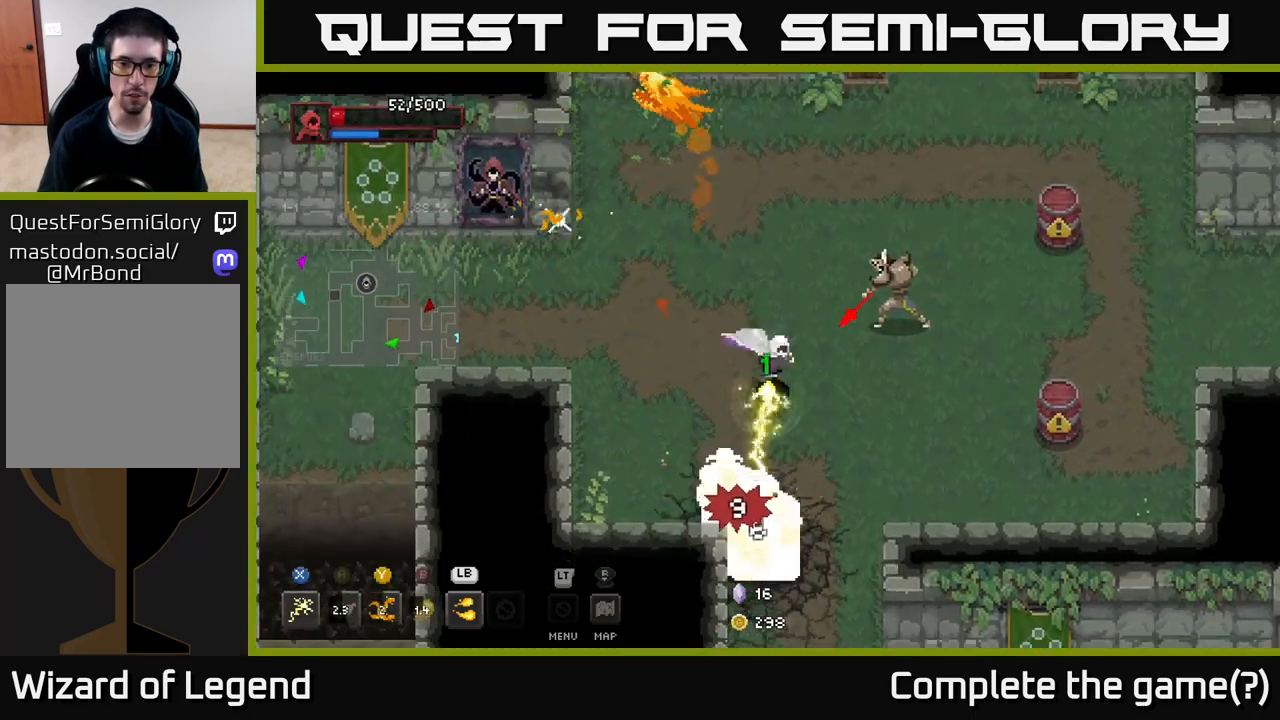
{"buttons": ["A"], "left_stick": "up-right", "right_stick": "center", "events": [[417, "X", "up"], [450, "left_stick", "up-right"], [467, "A", "down"]]}
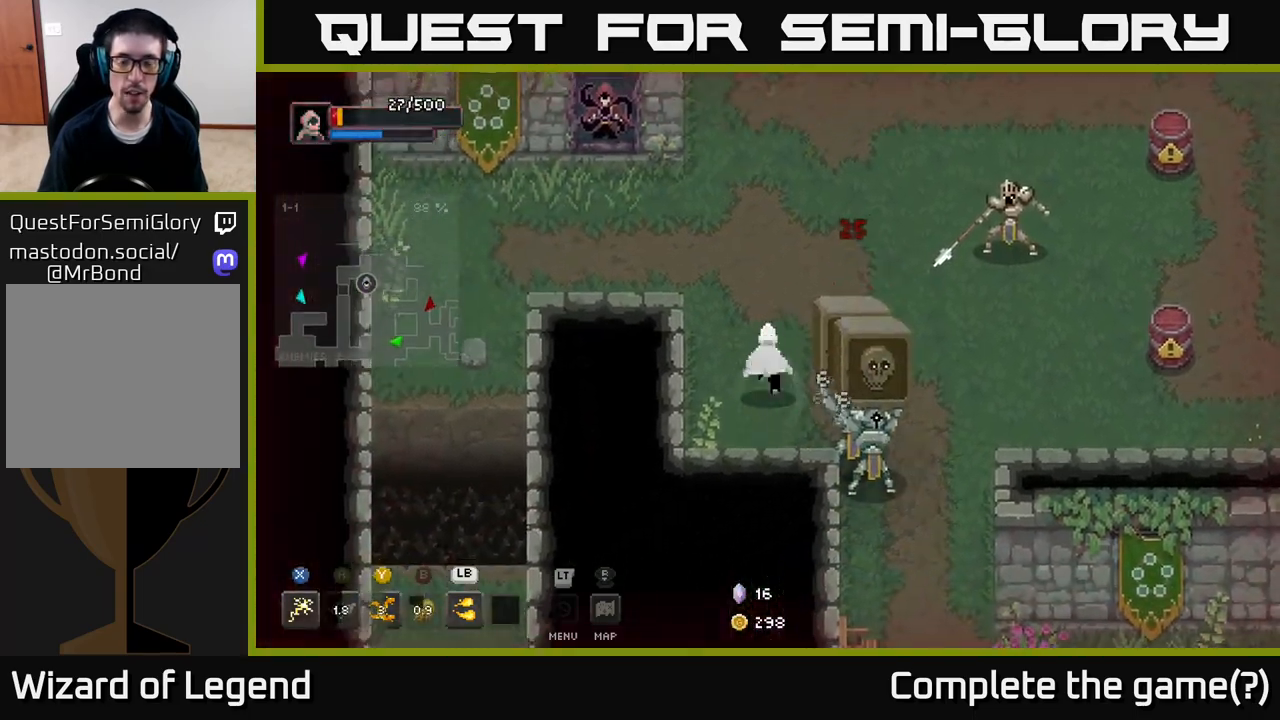
{"buttons": ["X"], "left_stick": "right", "right_stick": "center", "events": [[83, "A", "up"], [217, "A", "down"], [333, "A", "up"], [333, "left_stick", "right"], [433, "X", "down"]]}
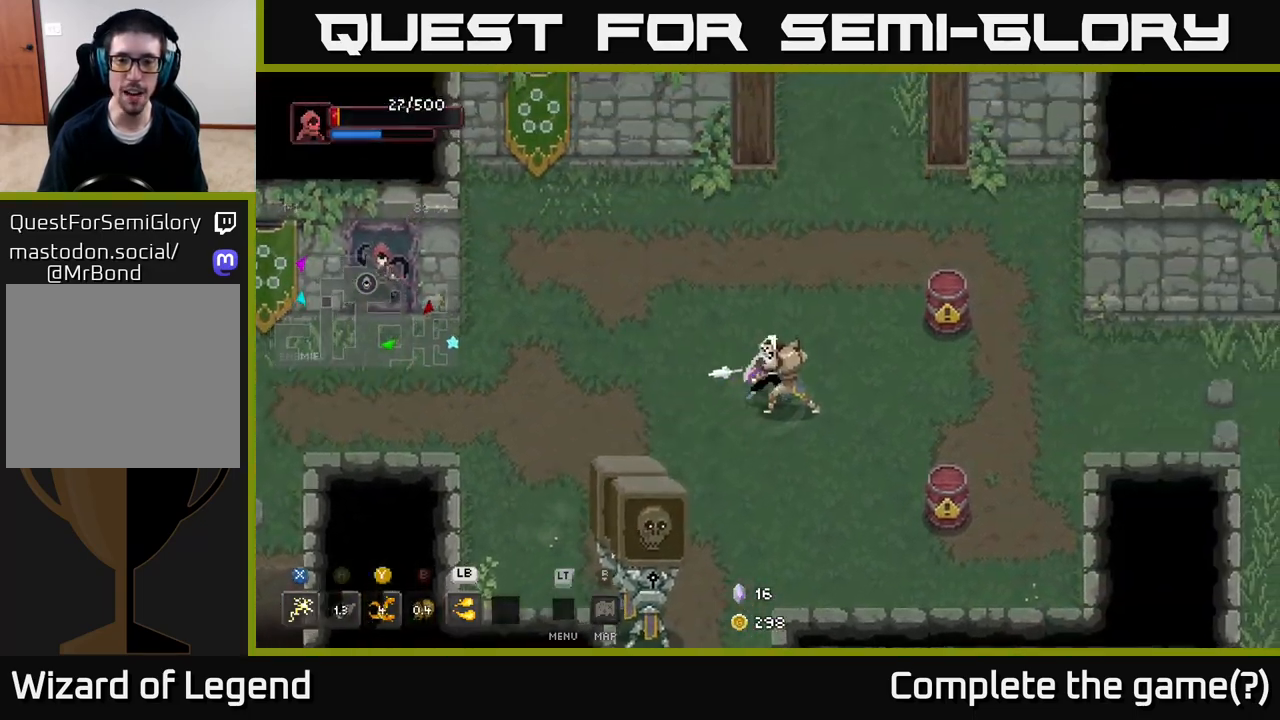
{"buttons": ["X"], "left_stick": "right", "right_stick": "center", "events": [[233, "X", "up"], [267, "X", "down"]]}
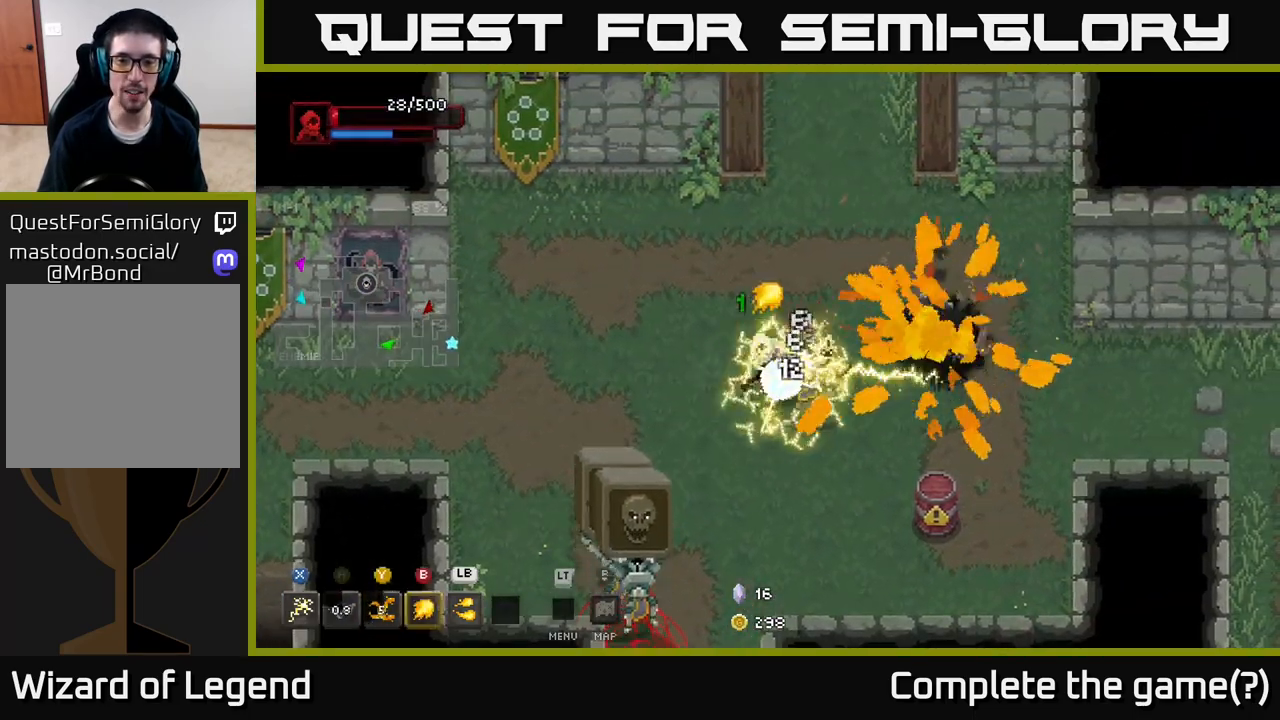
{"buttons": [], "left_stick": "left", "right_stick": "center", "events": [[133, "X", "up"], [150, "left_stick", "up-left"], [233, "A", "down"], [433, "A", "up"], [467, "left_stick", "left"]]}
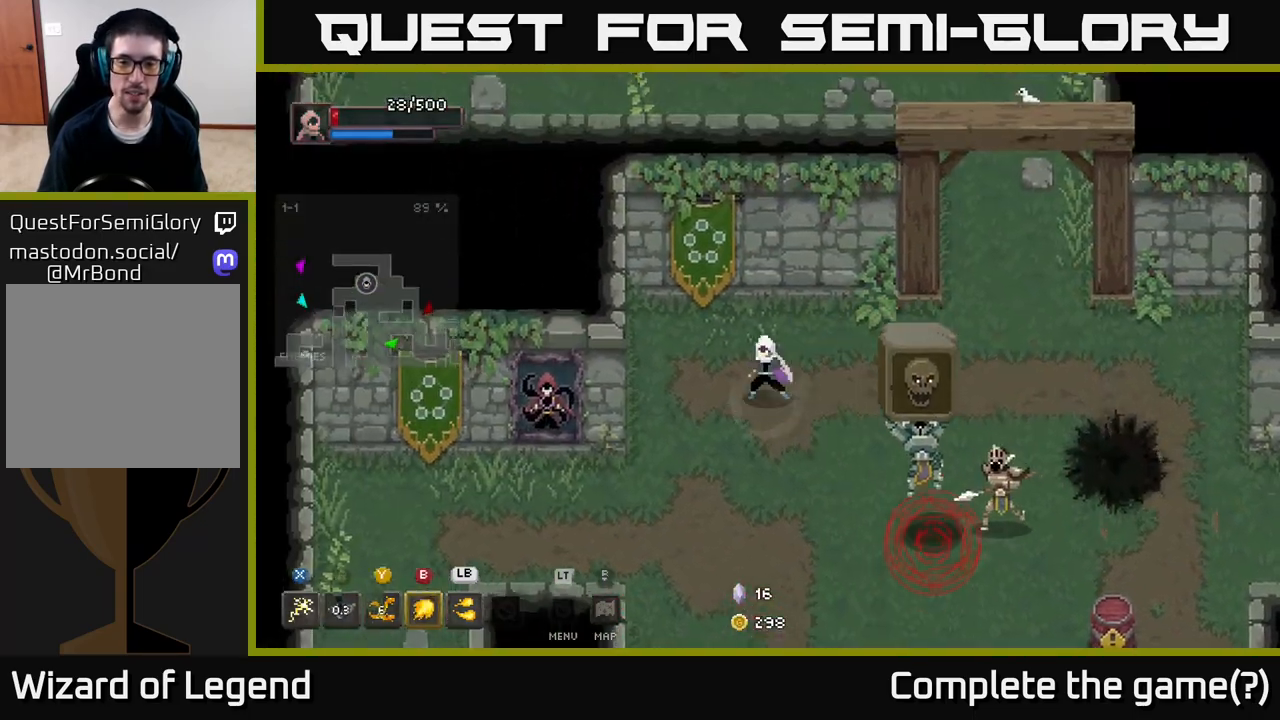
{"buttons": ["X"], "left_stick": "down-right", "right_stick": "center", "events": [[17, "left_stick", "down-left"], [117, "left_stick", "down-right"], [300, "X", "down"]]}
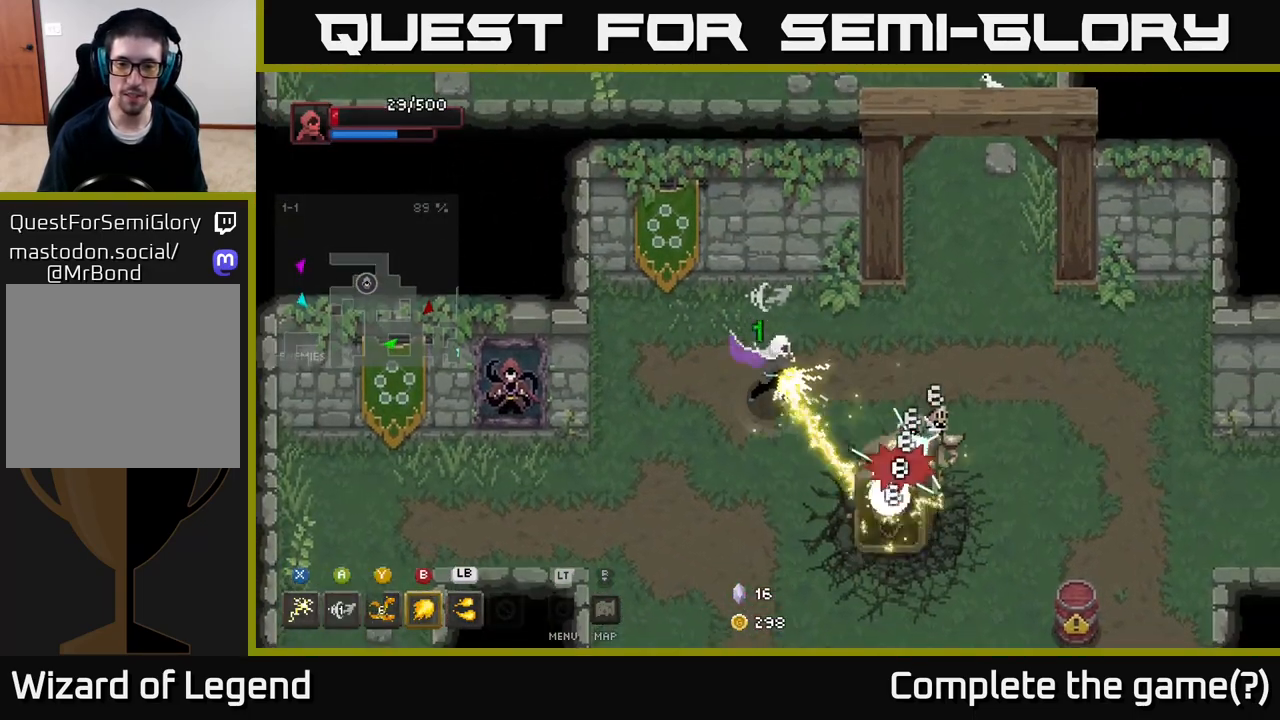
{"buttons": [], "left_stick": "down-right", "right_stick": "center", "events": [[100, "X", "up"], [200, "Y", "down"], [283, "Y", "up"], [350, "Y", "down"], [467, "Y", "up"]]}
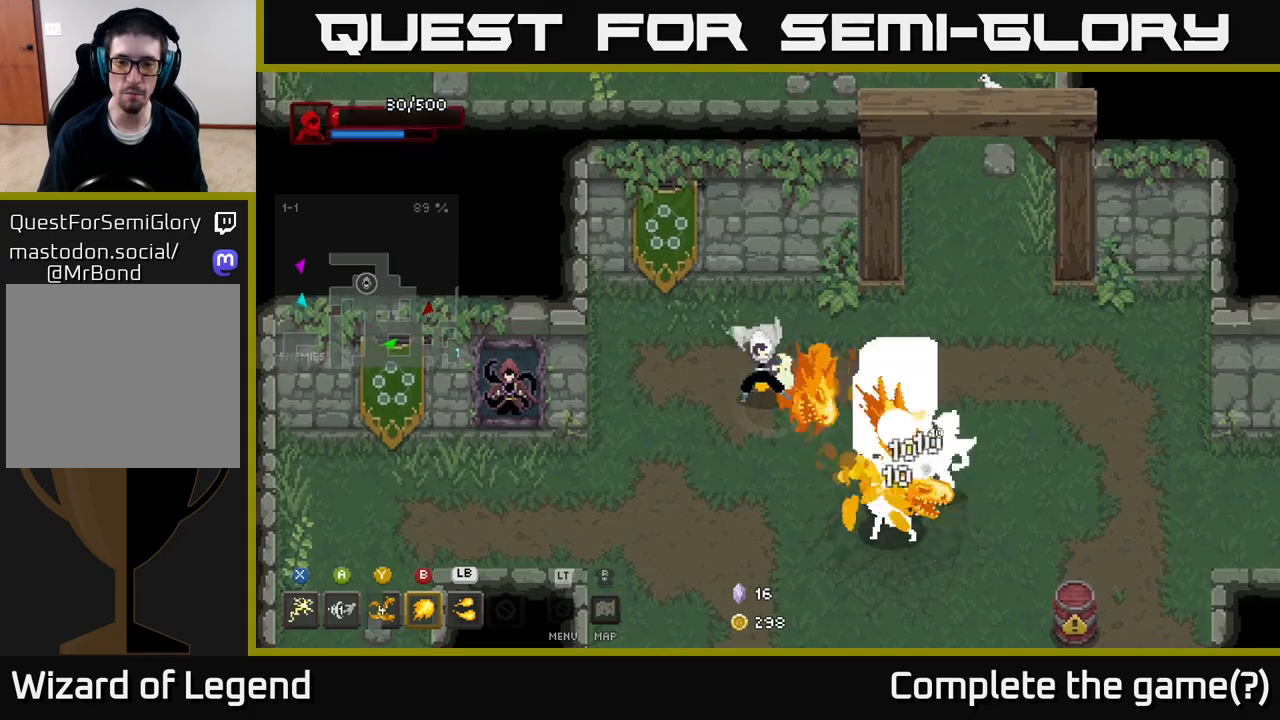
{"buttons": [], "left_stick": "down-right", "right_stick": "center", "events": []}
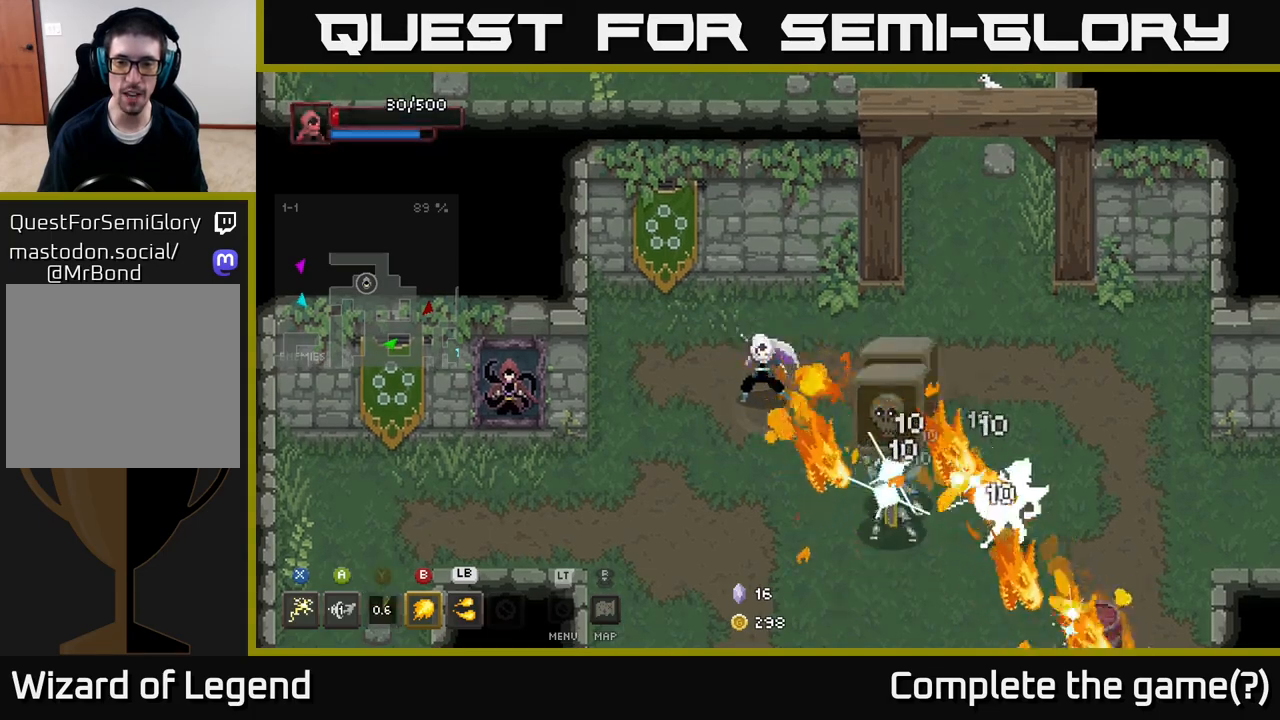
{"buttons": ["X"], "left_stick": "down-right", "right_stick": "center", "events": [[283, "X", "down"]]}
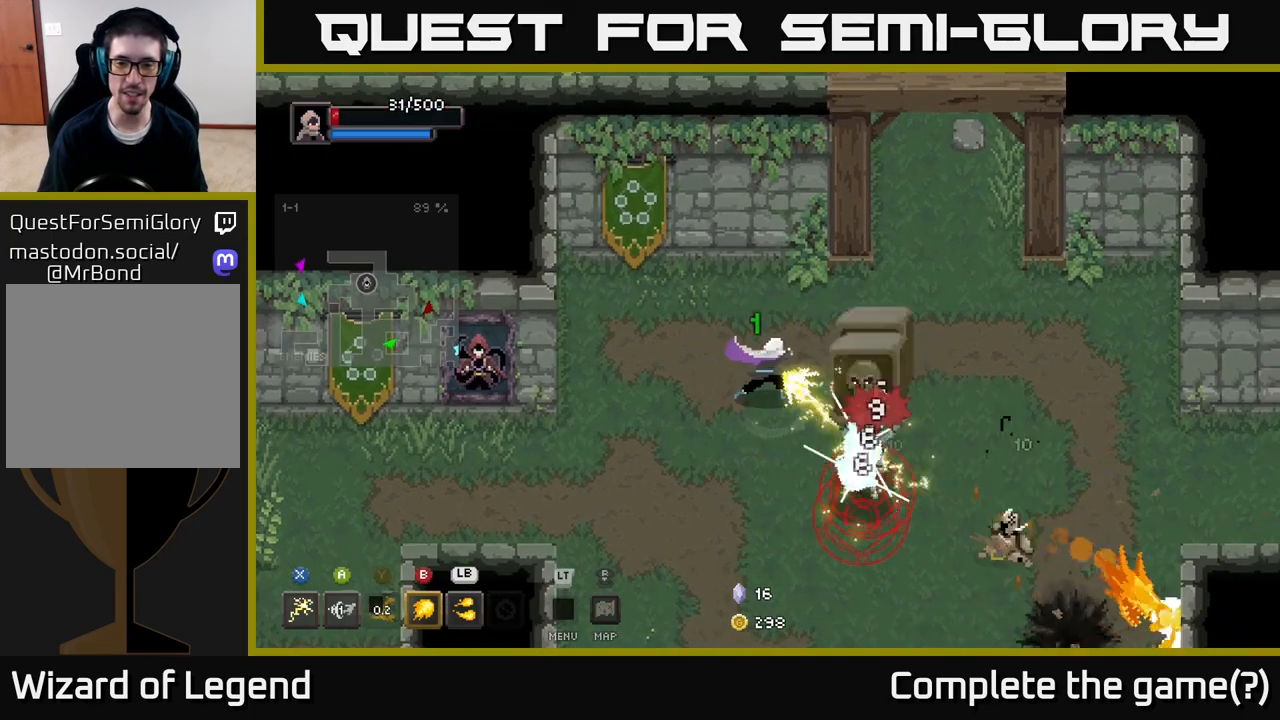
{"buttons": ["A"], "left_stick": "down-right", "right_stick": "center", "events": [[283, "X", "up"], [383, "A", "down"]]}
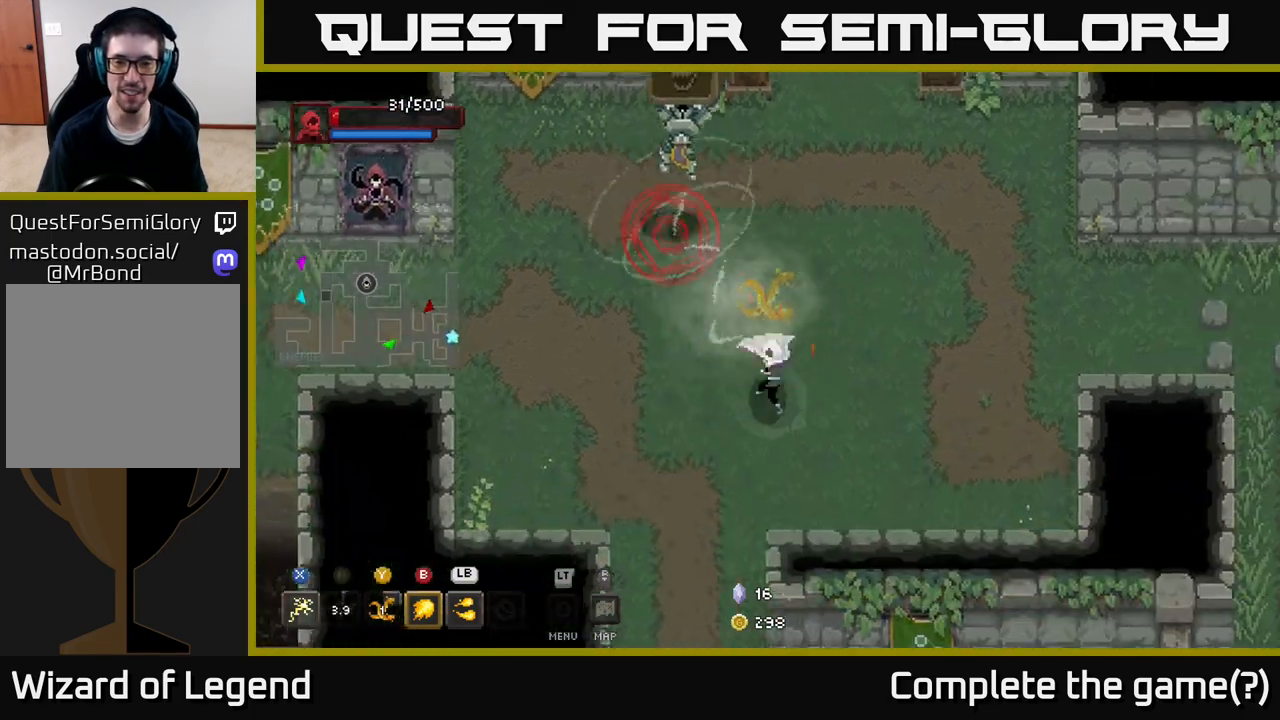
{"buttons": ["X"], "left_stick": "up-left", "right_stick": "center", "events": [[83, "A", "up"], [183, "left_stick", "up-left"], [483, "X", "down"]]}
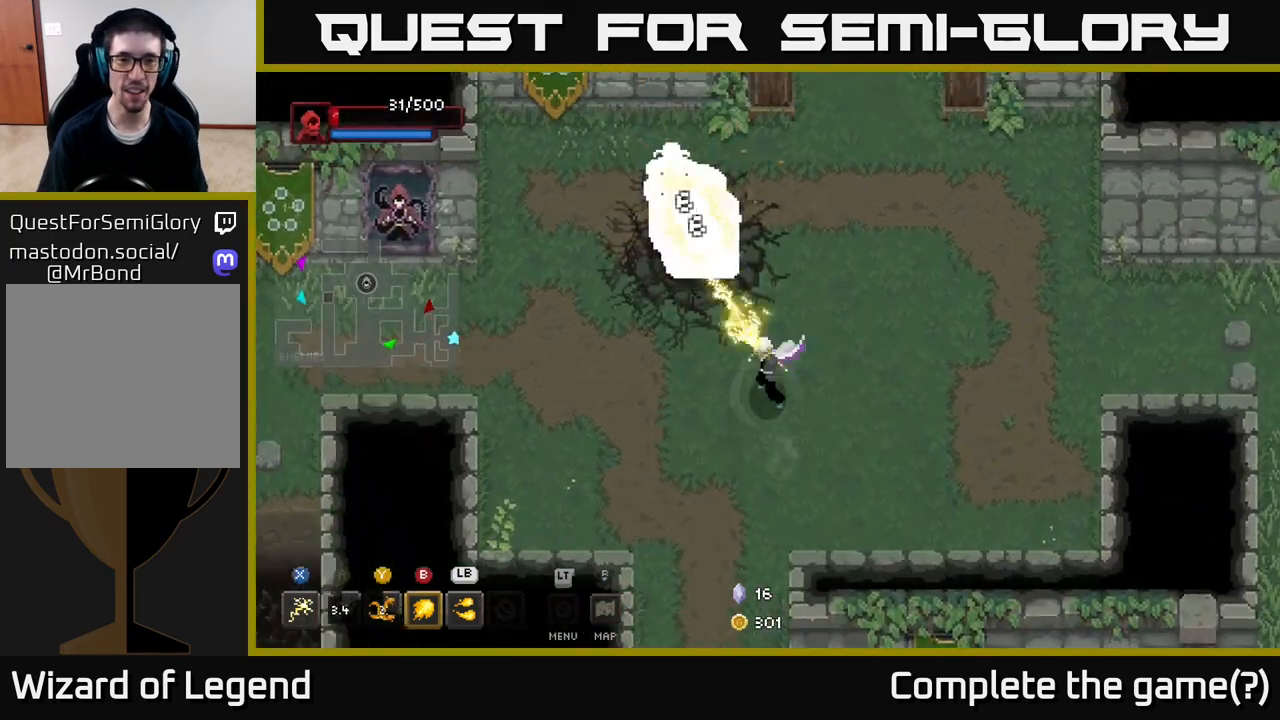
{"buttons": ["X"], "left_stick": "up-left", "right_stick": "center", "events": []}
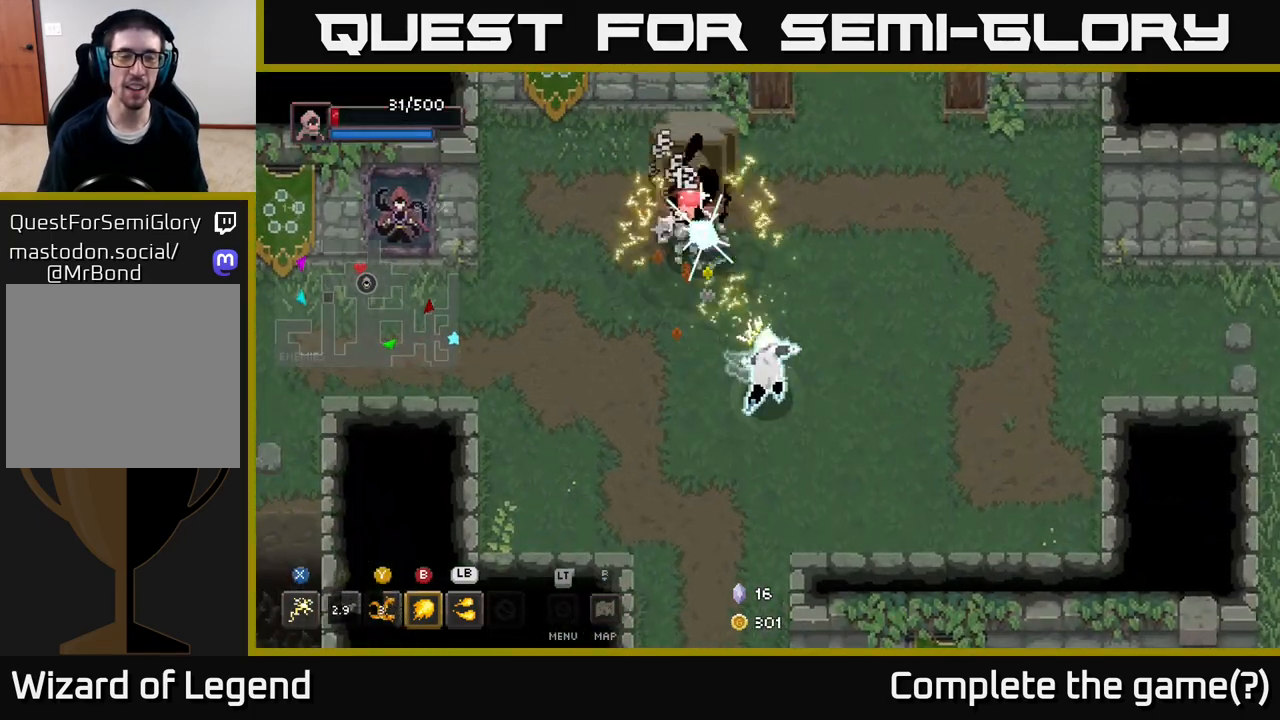
{"buttons": ["X"], "left_stick": "up-left", "right_stick": "center", "events": [[17, "X", "up"], [200, "X", "down"]]}
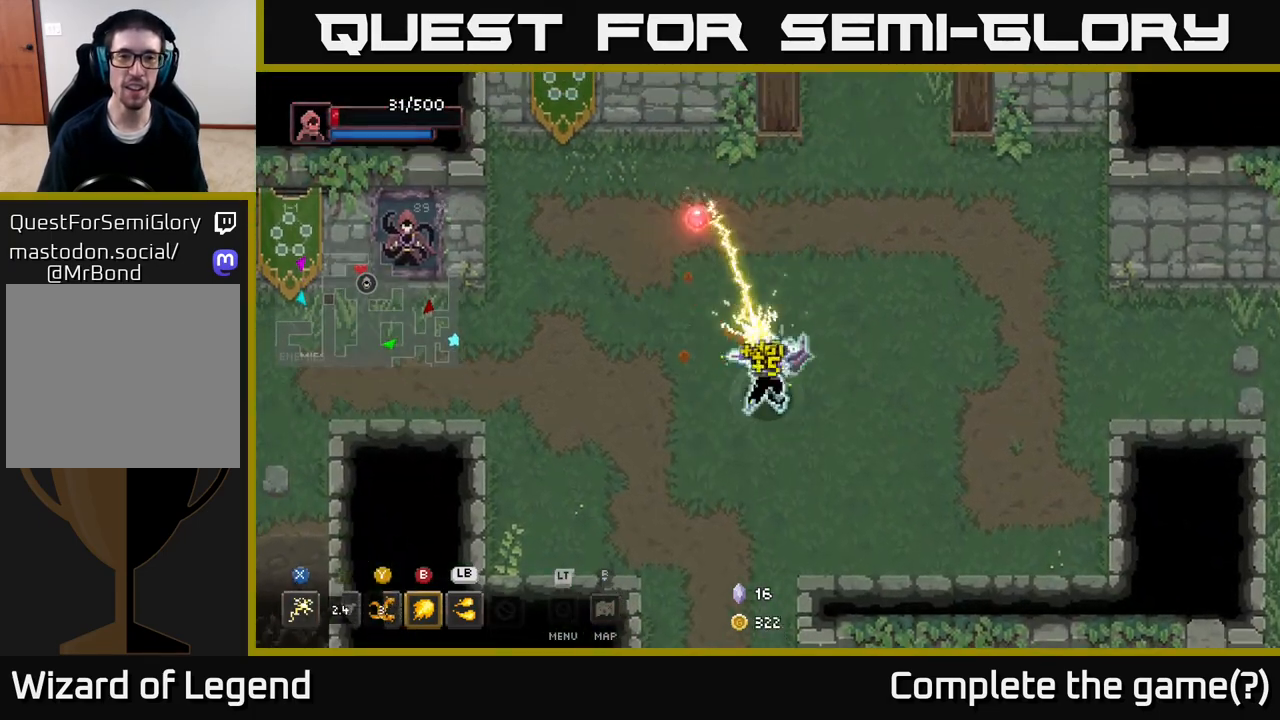
{"buttons": [], "left_stick": "up-left", "right_stick": "center", "events": [[233, "X", "up"]]}
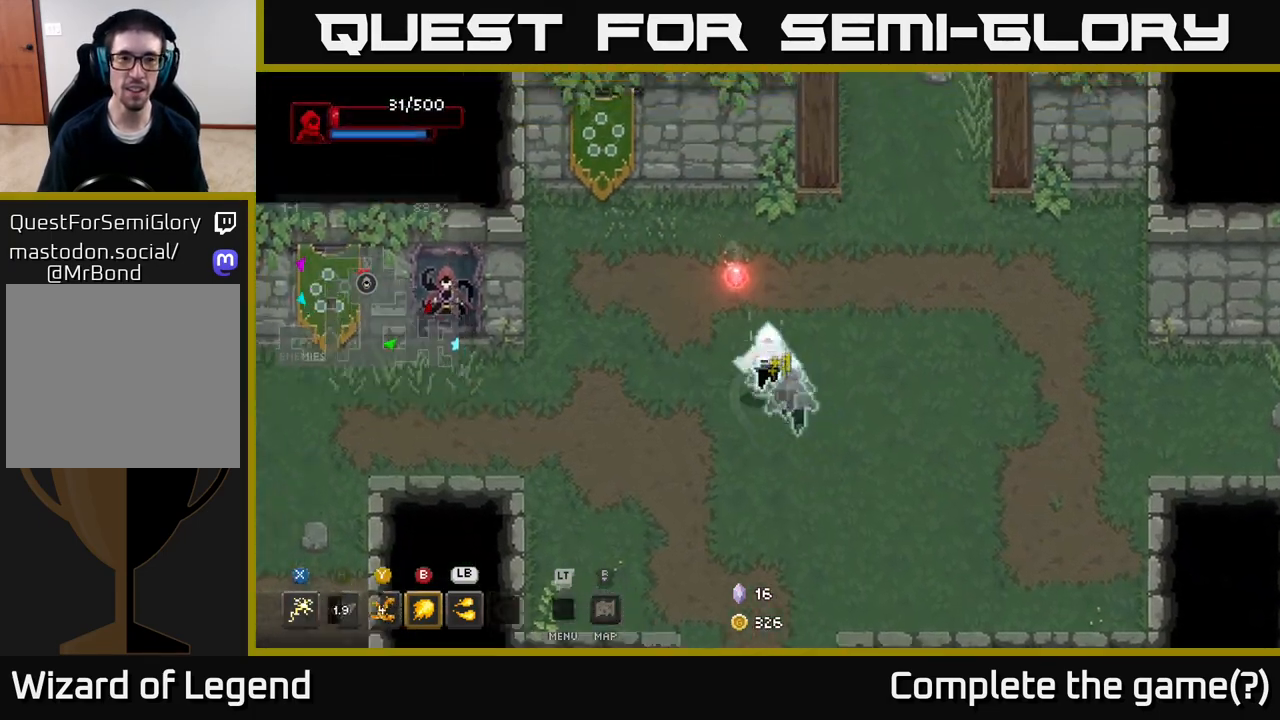
{"buttons": [], "left_stick": "down", "right_stick": "center", "events": [[83, "left_stick", "up"], [417, "left_stick", "down"]]}
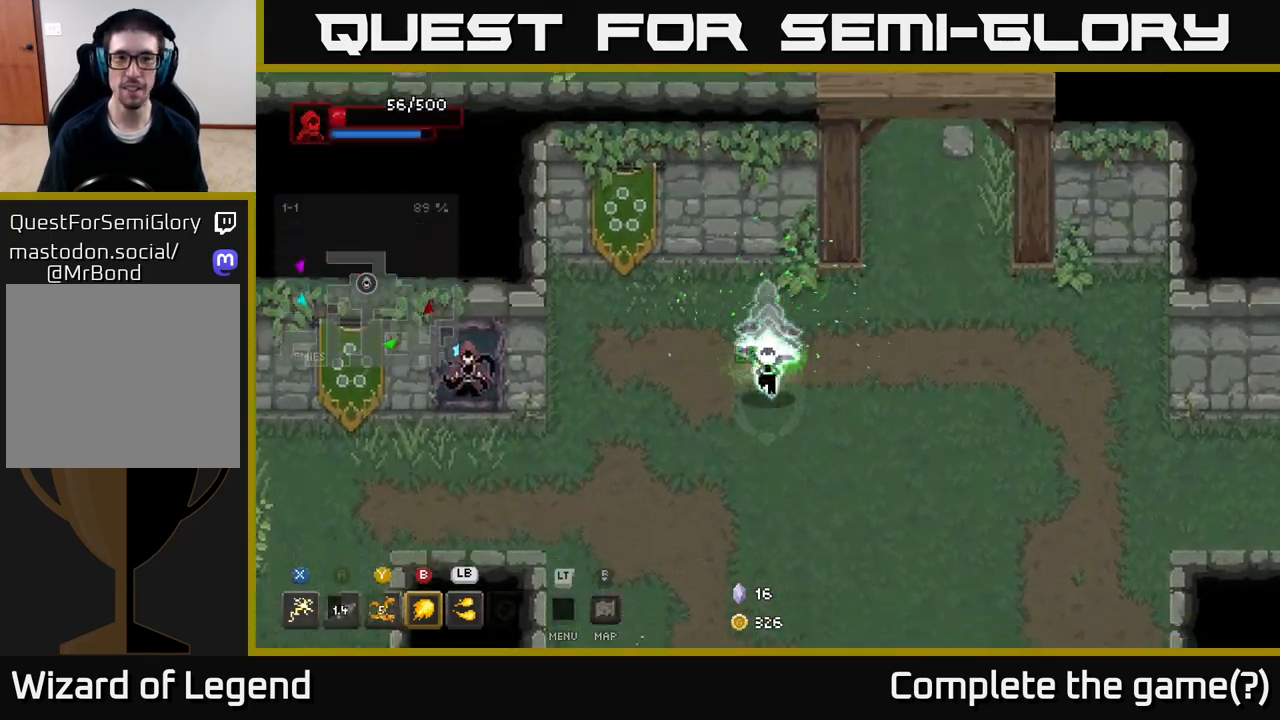
{"buttons": [], "left_stick": "down", "right_stick": "center", "events": [[183, "A", "down"], [450, "A", "up"]]}
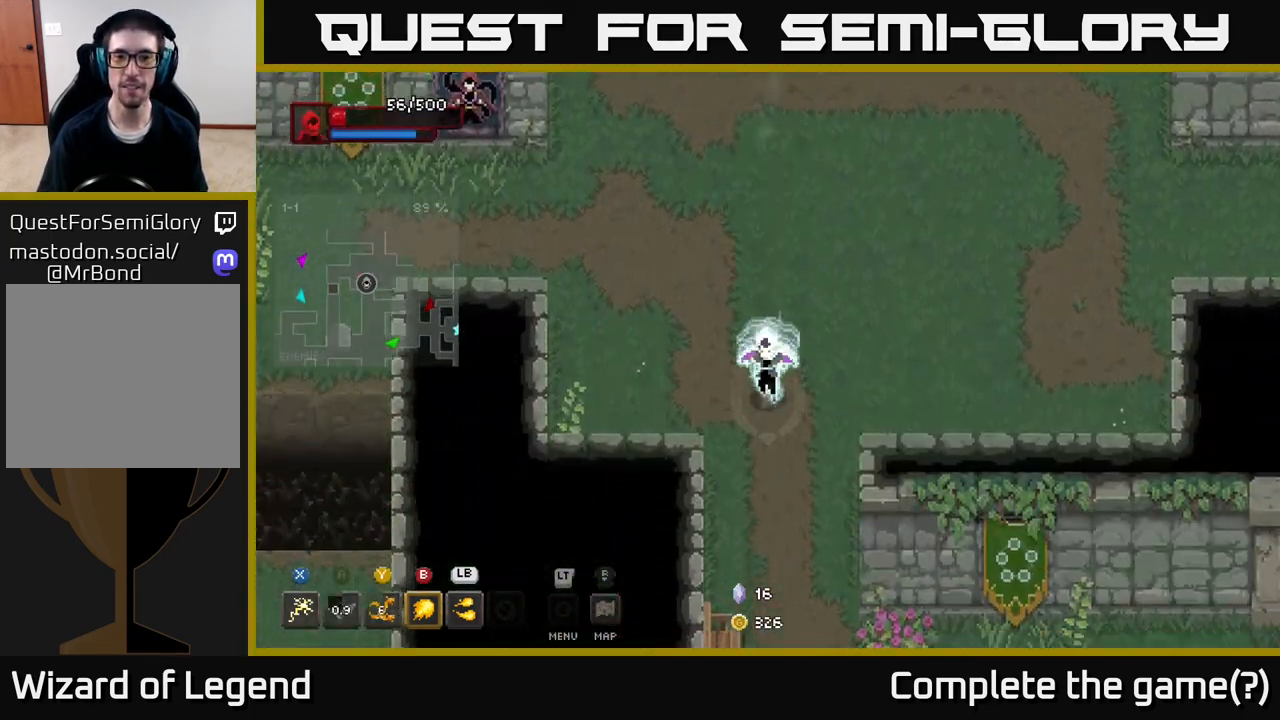
{"buttons": [], "left_stick": "down", "right_stick": "center", "events": [[150, "left_stick", "center"], [433, "left_stick", "down"]]}
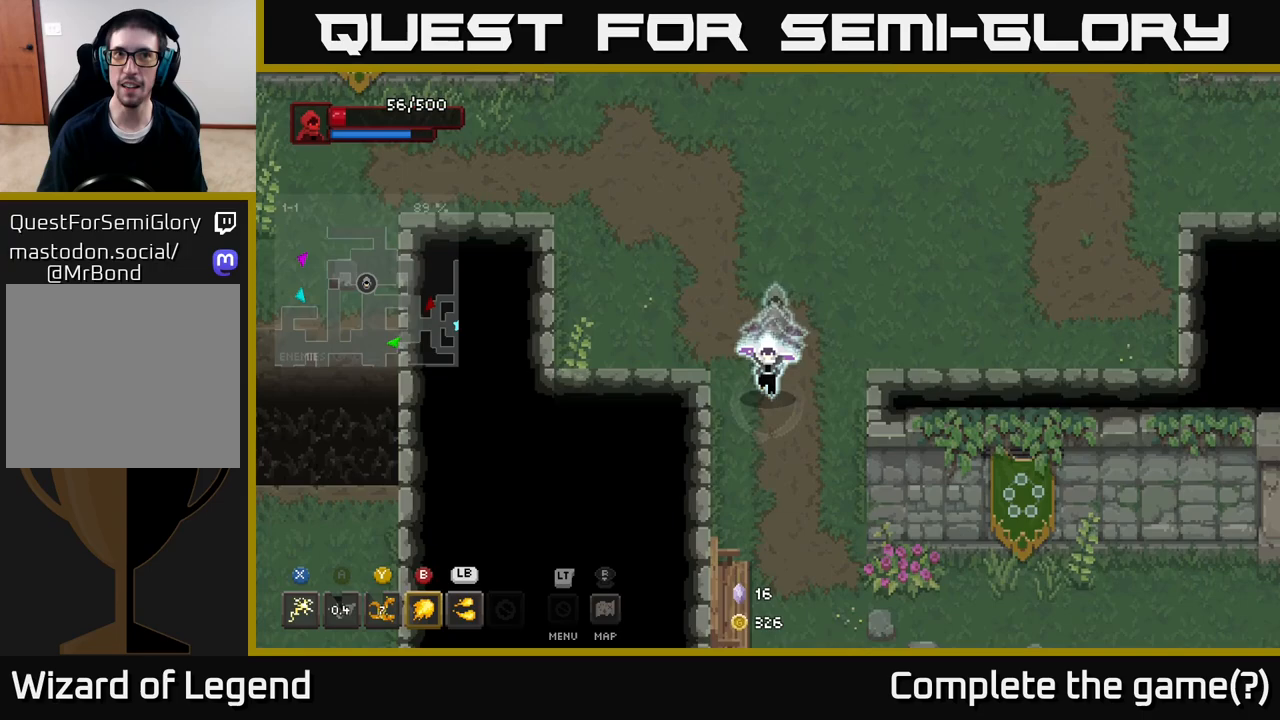
{"buttons": [], "left_stick": "down-right", "right_stick": "center", "events": [[350, "left_stick", "down-right"]]}
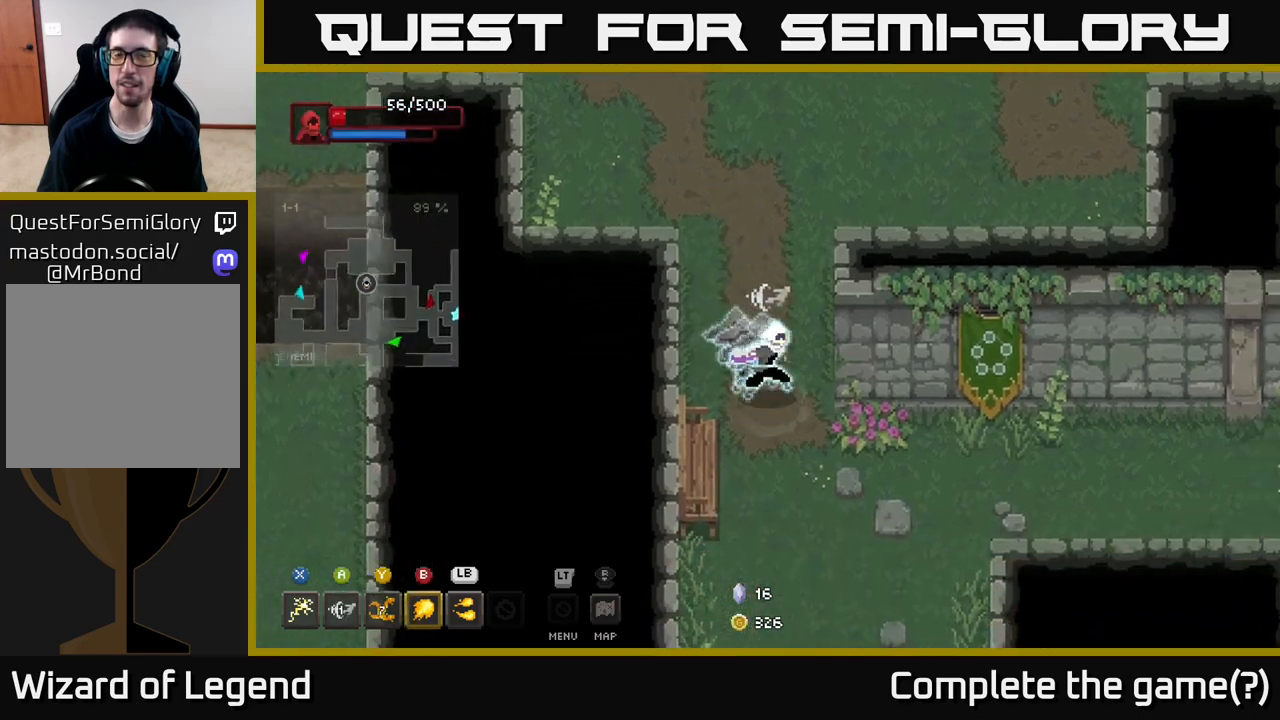
{"buttons": [], "left_stick": "down", "right_stick": "center", "events": [[117, "left_stick", "center"], [500, "left_stick", "down"]]}
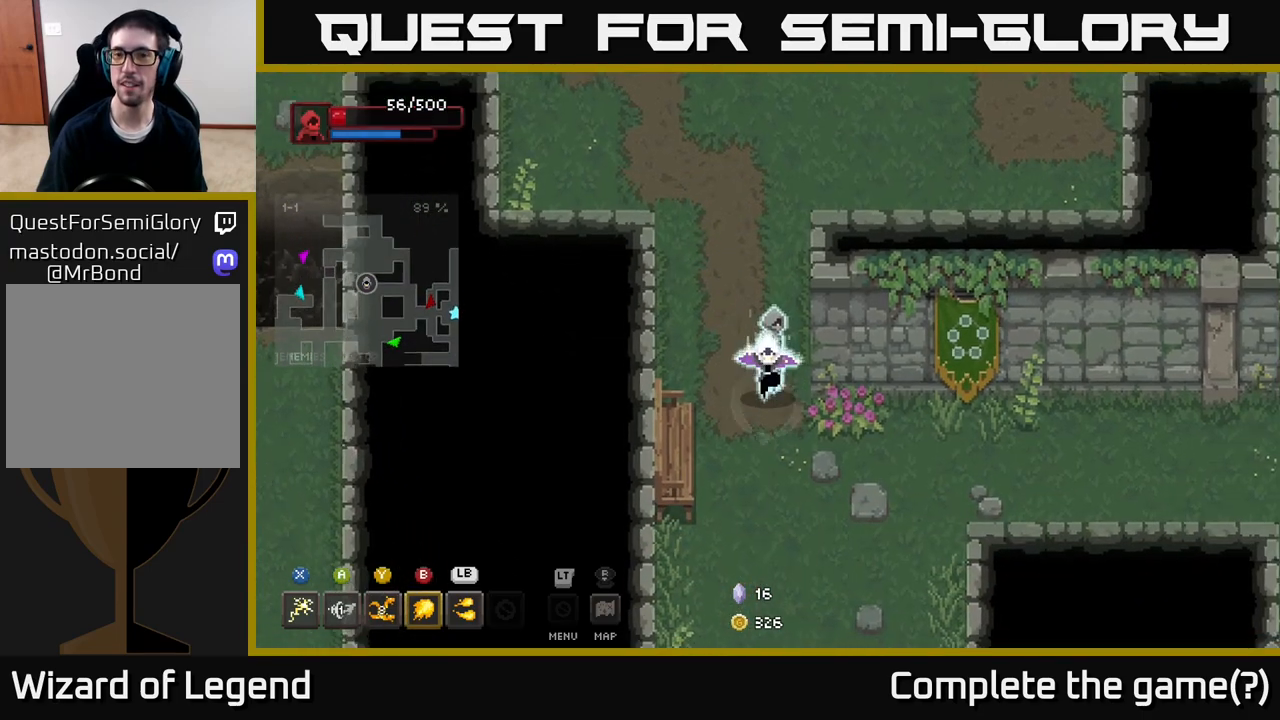
{"buttons": [], "left_stick": "right", "right_stick": "center", "events": [[367, "left_stick", "down-right"], [483, "left_stick", "right"]]}
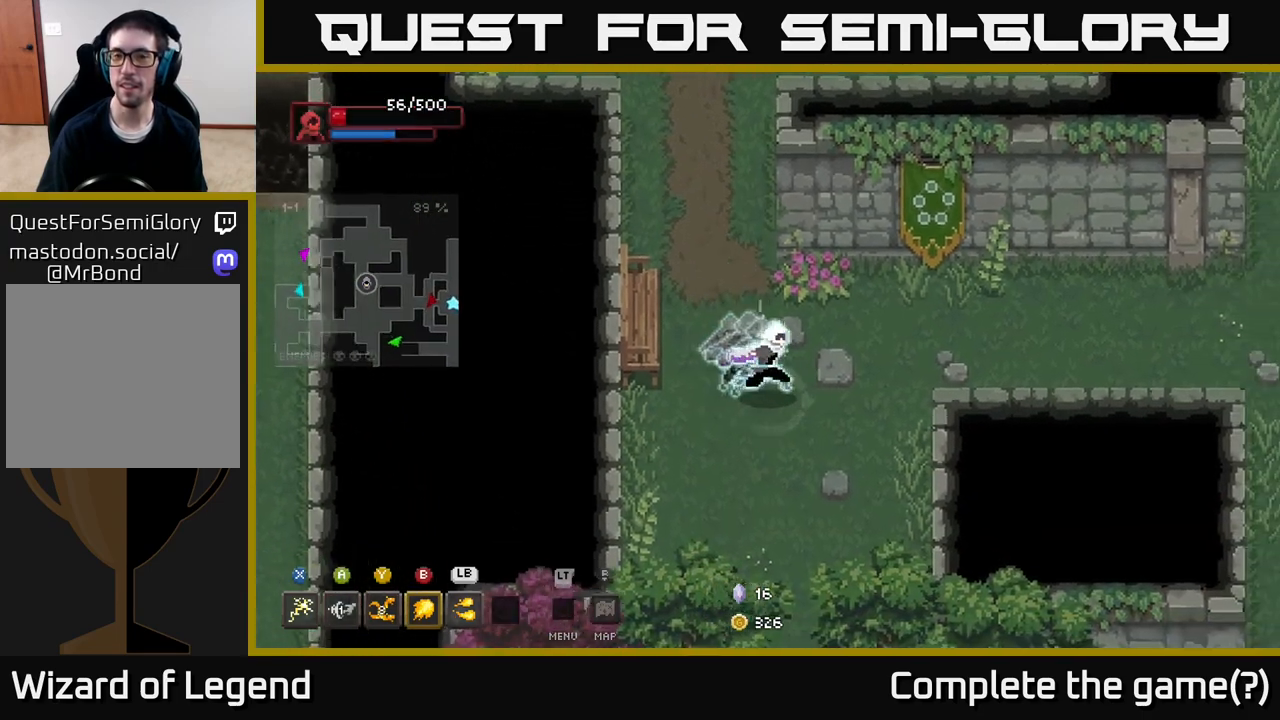
{"buttons": [], "left_stick": "up", "right_stick": "center", "events": [[133, "left_stick", "up"], [183, "left_stick", "up-left"], [383, "left_stick", "up"]]}
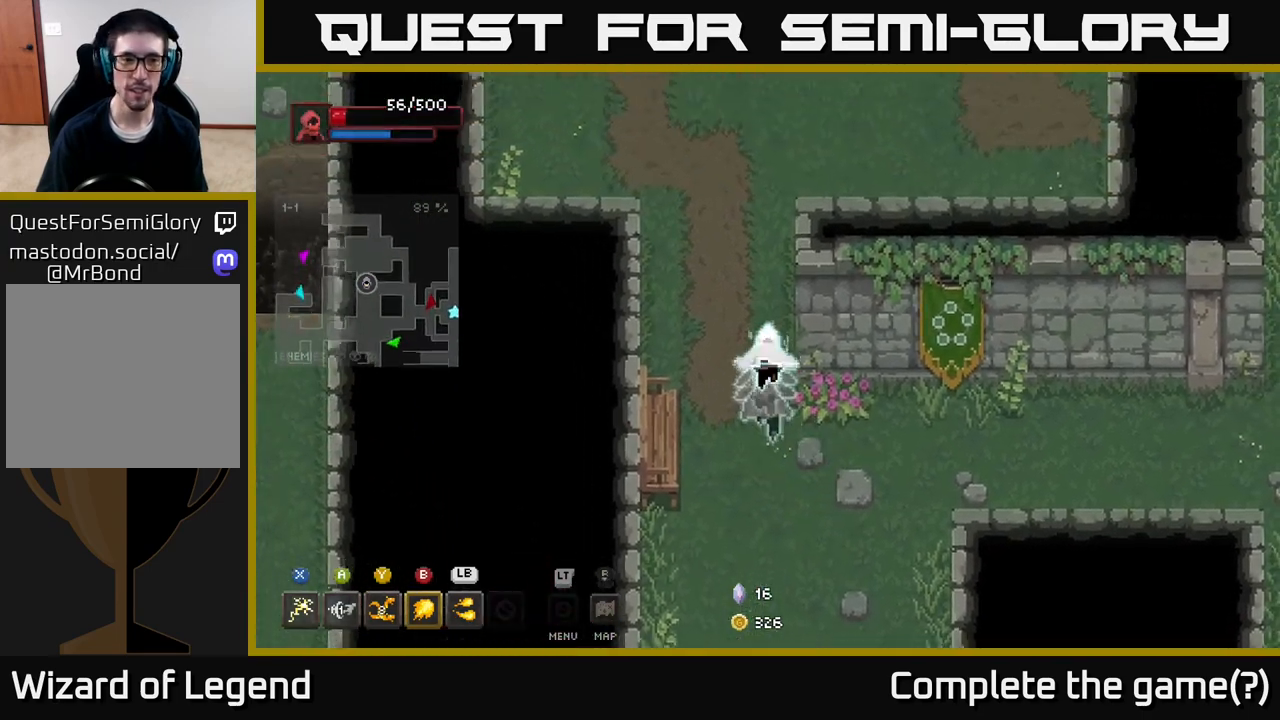
{"buttons": [], "left_stick": "up-right", "right_stick": "center", "events": [[100, "A", "down"], [283, "left_stick", "up-right"], [417, "A", "up"]]}
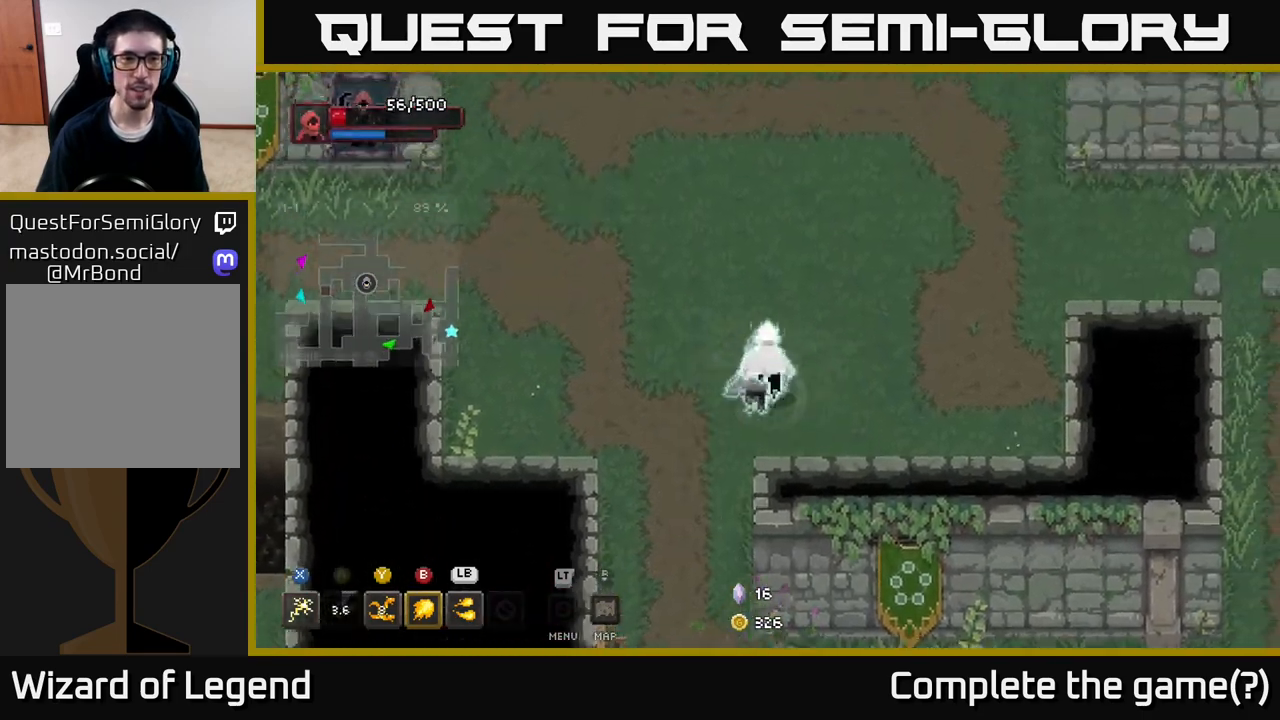
{"buttons": [], "left_stick": "up", "right_stick": "center", "events": [[367, "left_stick", "up"]]}
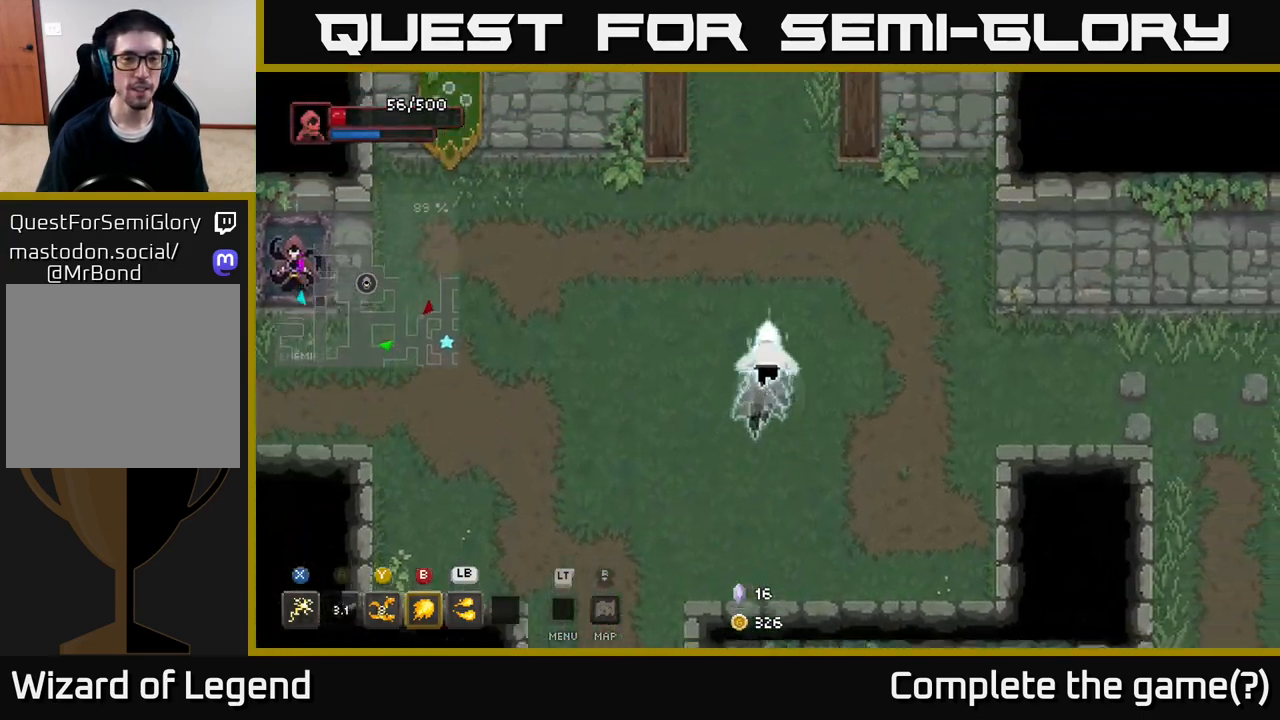
{"buttons": [], "left_stick": "up", "right_stick": "center", "events": []}
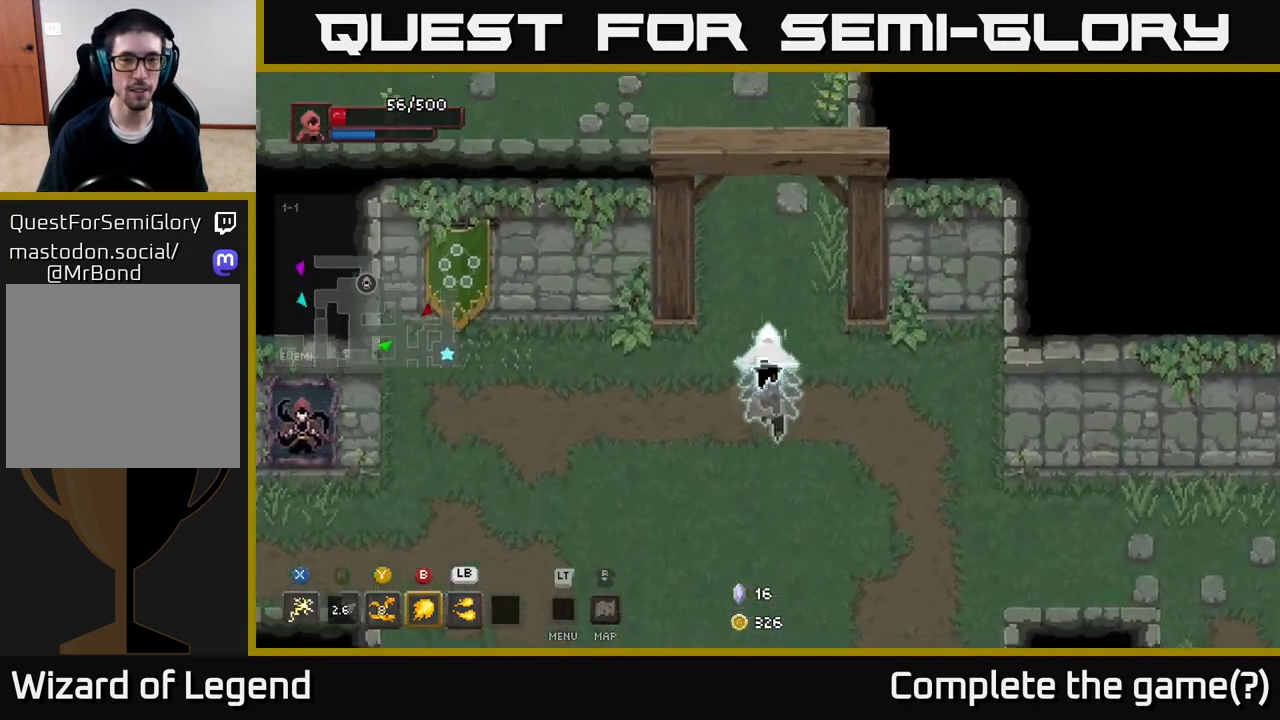
{"buttons": [], "left_stick": "up", "right_stick": "center", "events": []}
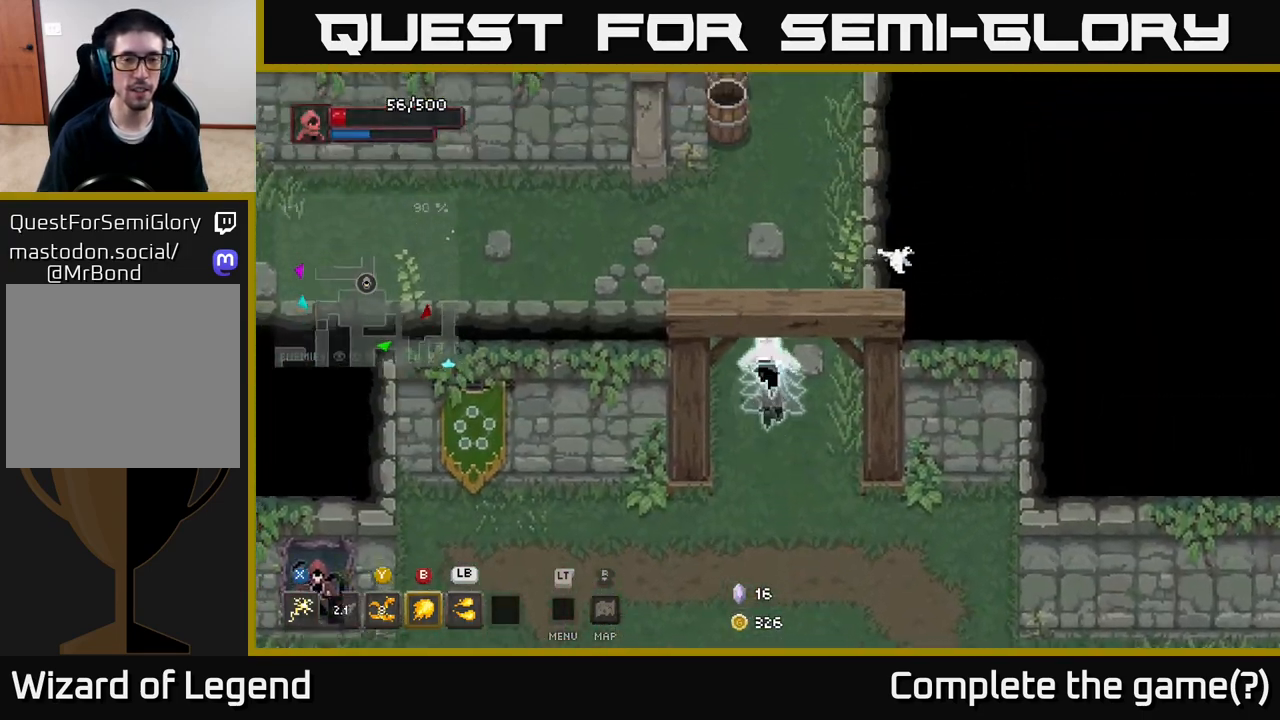
{"buttons": [], "left_stick": "up", "right_stick": "center", "events": [[67, "left_stick", "up-left"], [367, "left_stick", "up"]]}
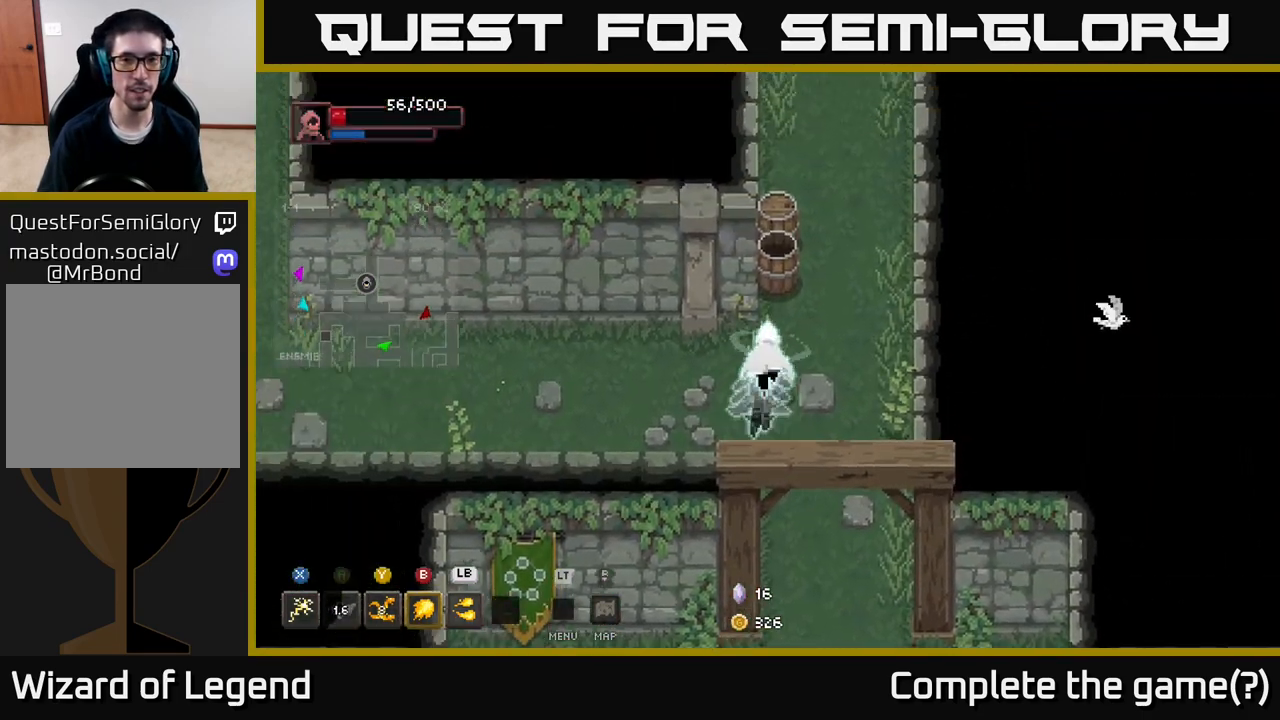
{"buttons": [], "left_stick": "up", "right_stick": "center", "events": []}
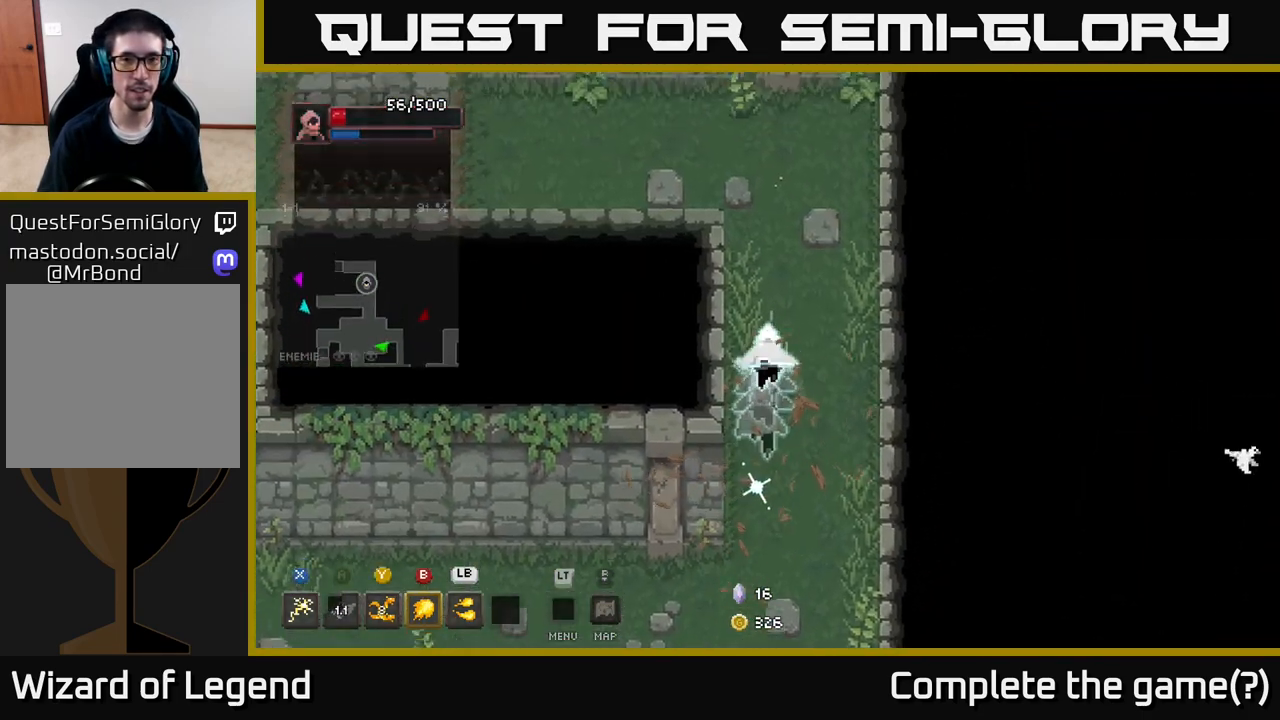
{"buttons": [], "left_stick": "up-left", "right_stick": "center", "events": [[250, "left_stick", "up-left"]]}
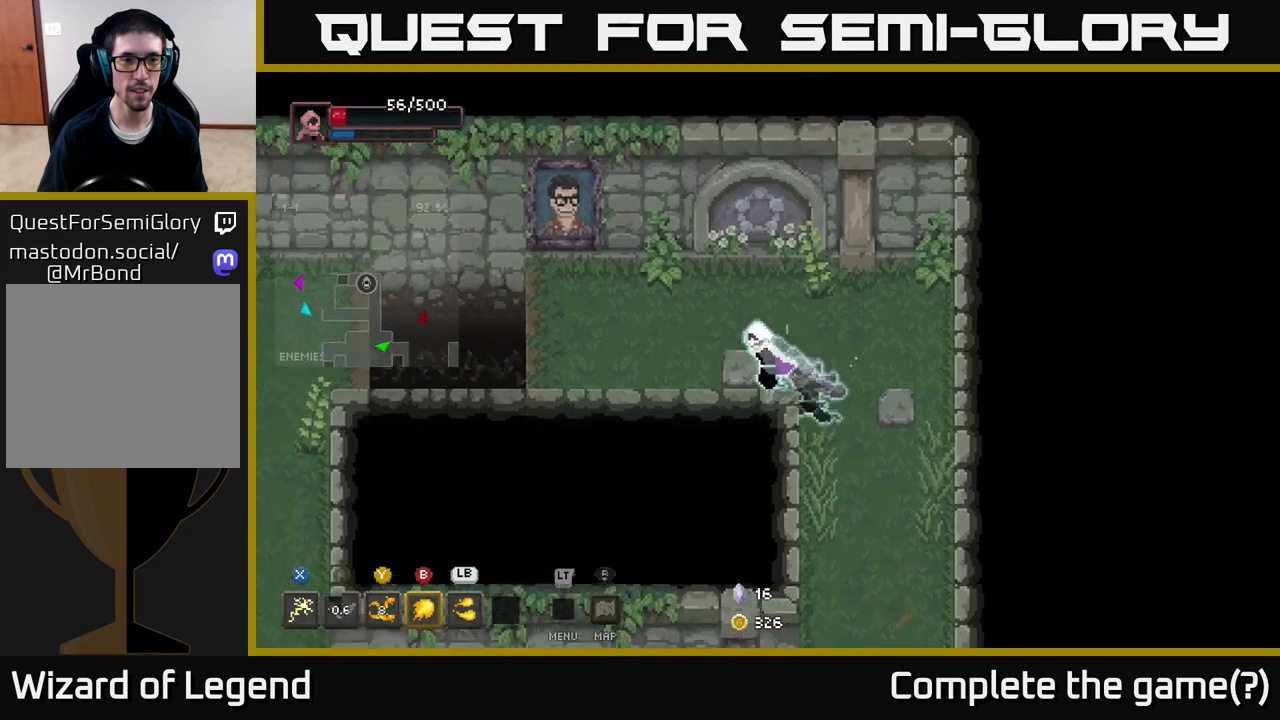
{"buttons": [], "left_stick": "left", "right_stick": "center", "events": [[100, "left_stick", "left"]]}